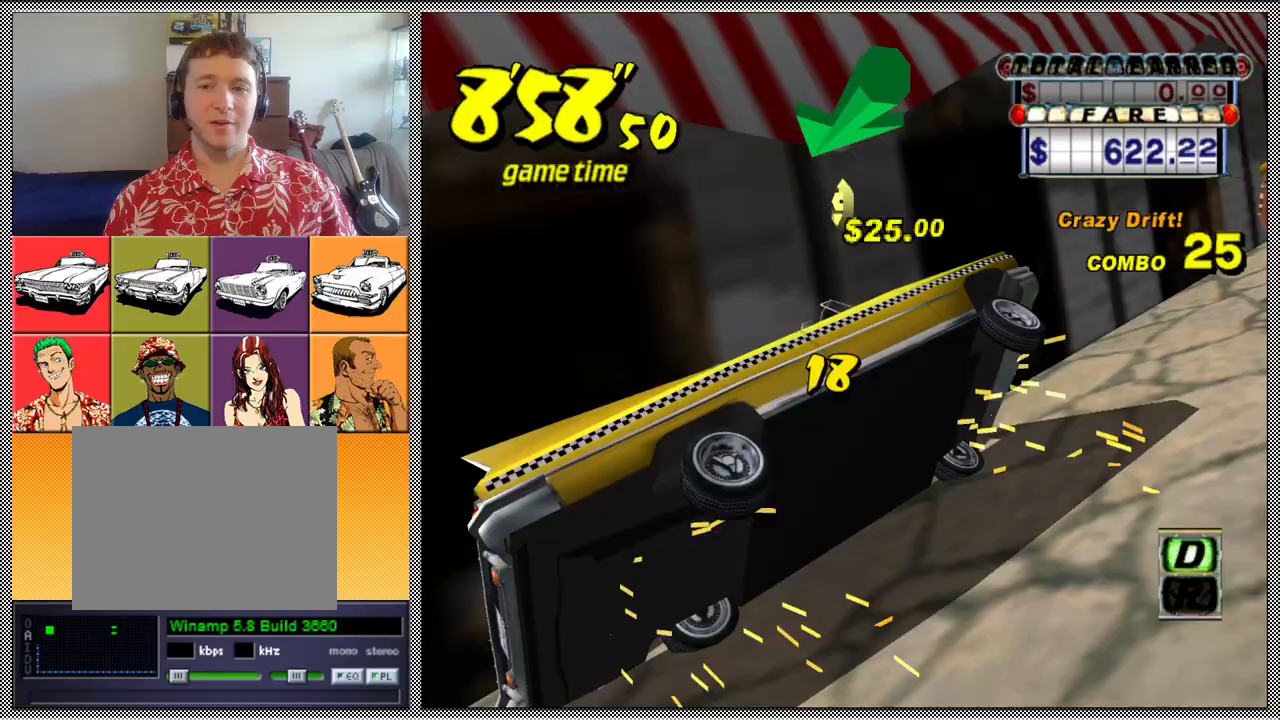
Gameplay with a controller (Nintendo layout); each line is a JSON object with the inputs held at the frame after it. "events" lists button and stick changes between this image and that frame as [ms after this image, input, new state], when the widget could be followed in between. Not read: L3 R1 R3.
{"buttons": ["A", "B", "L1", "Z"], "left_stick": "up-left", "right_stick": "center", "events": []}
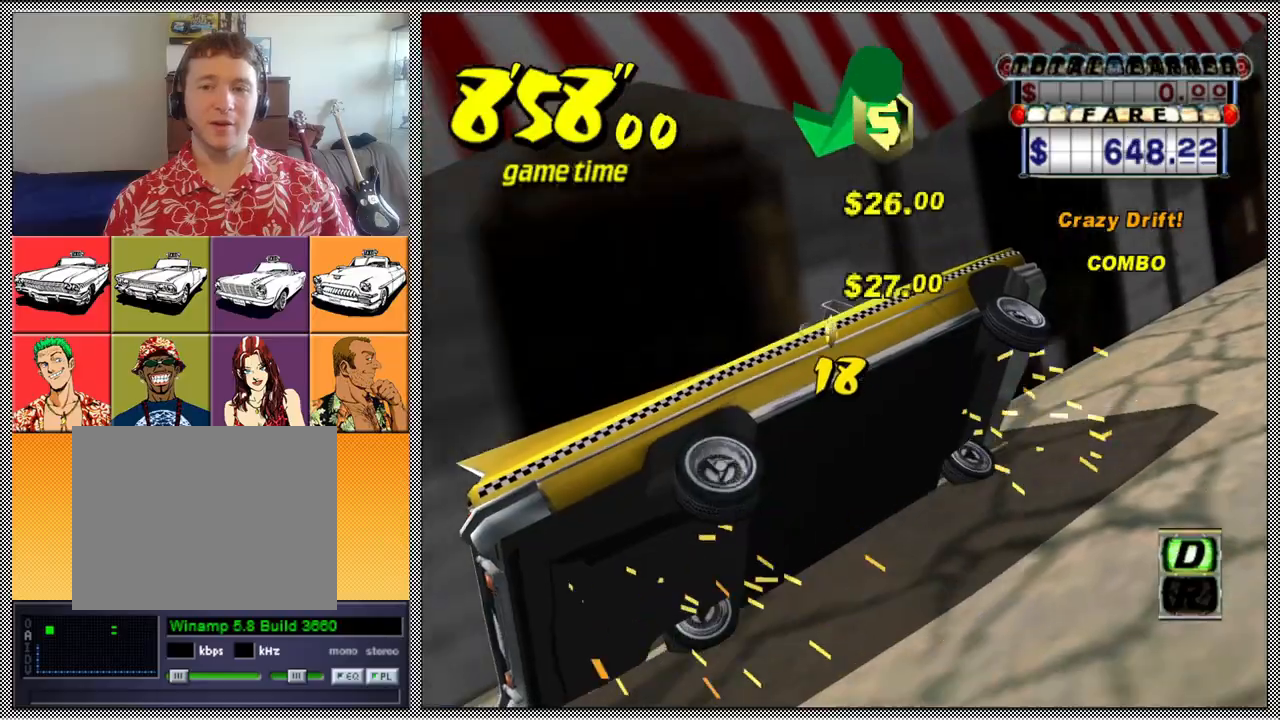
{"buttons": ["A", "B", "L1", "Z"], "left_stick": "up-left", "right_stick": "center", "events": []}
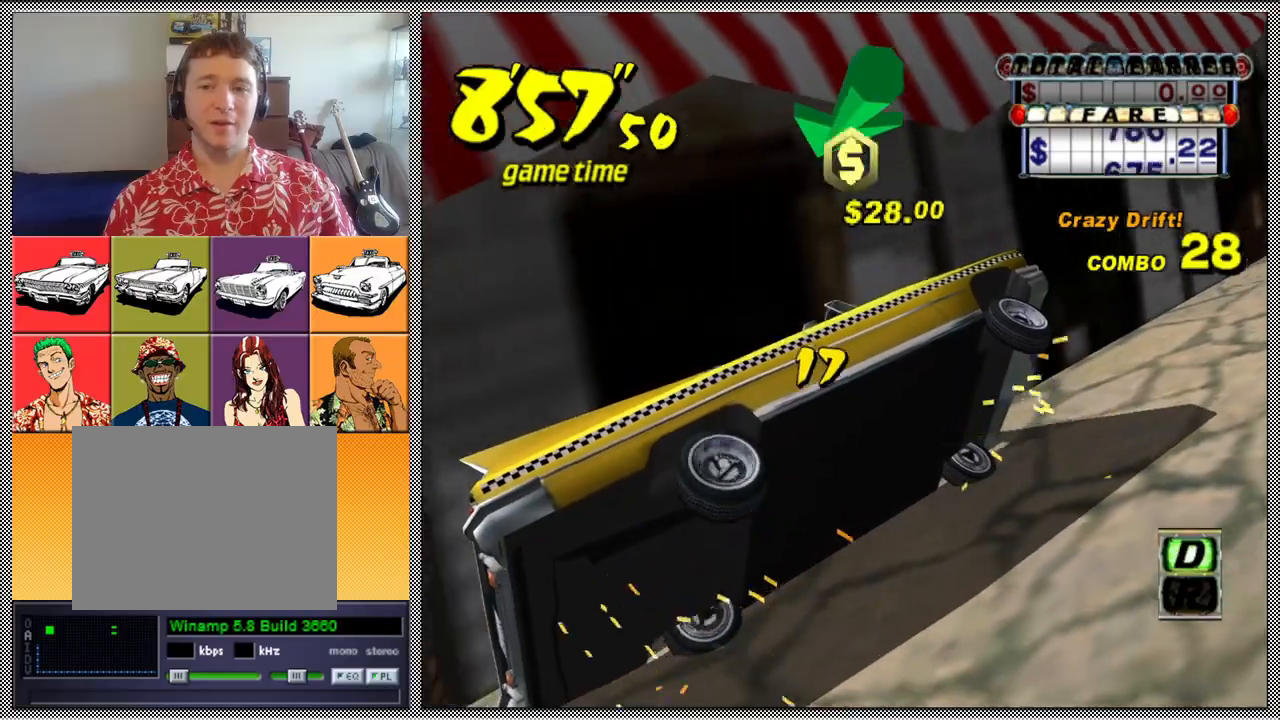
{"buttons": ["A", "B", "L1", "Z"], "left_stick": "up-right", "right_stick": "center", "events": [[333, "left_stick", "up-right"]]}
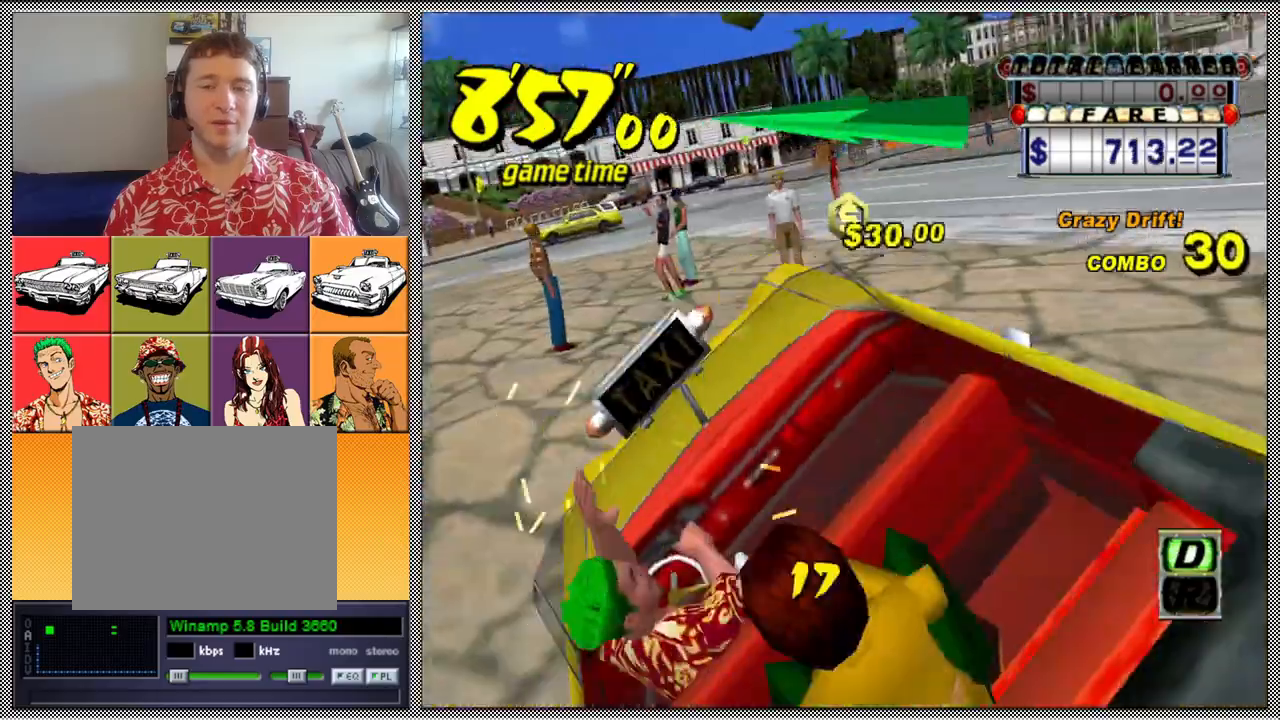
{"buttons": ["L1", "Z"], "left_stick": "up", "right_stick": "center", "events": [[233, "left_stick", "up"], [500, "A", "up"], [500, "B", "up"]]}
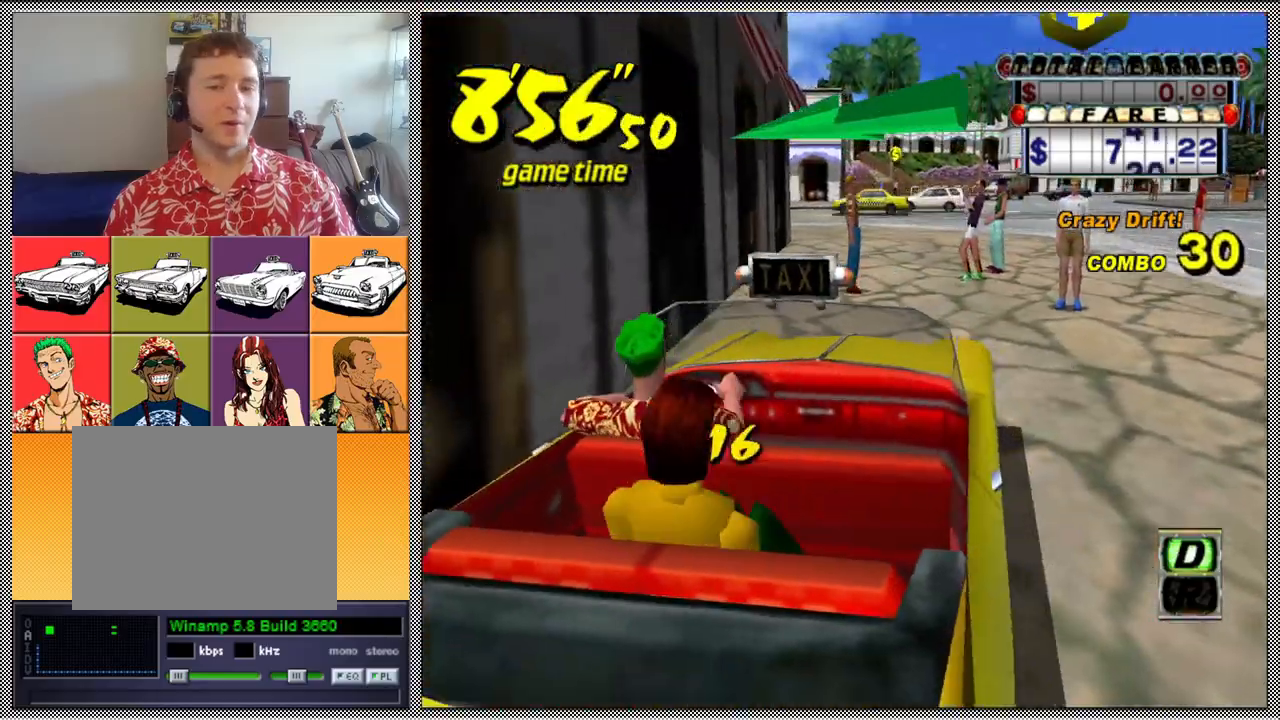
{"buttons": ["Z"], "left_stick": "center", "right_stick": "center", "events": [[33, "Z", "up"], [33, "left_stick", "center"], [67, "L1", "up"], [100, "B", "down"], [200, "B", "up"], [300, "A", "down"], [300, "Z", "down"], [467, "A", "up"]]}
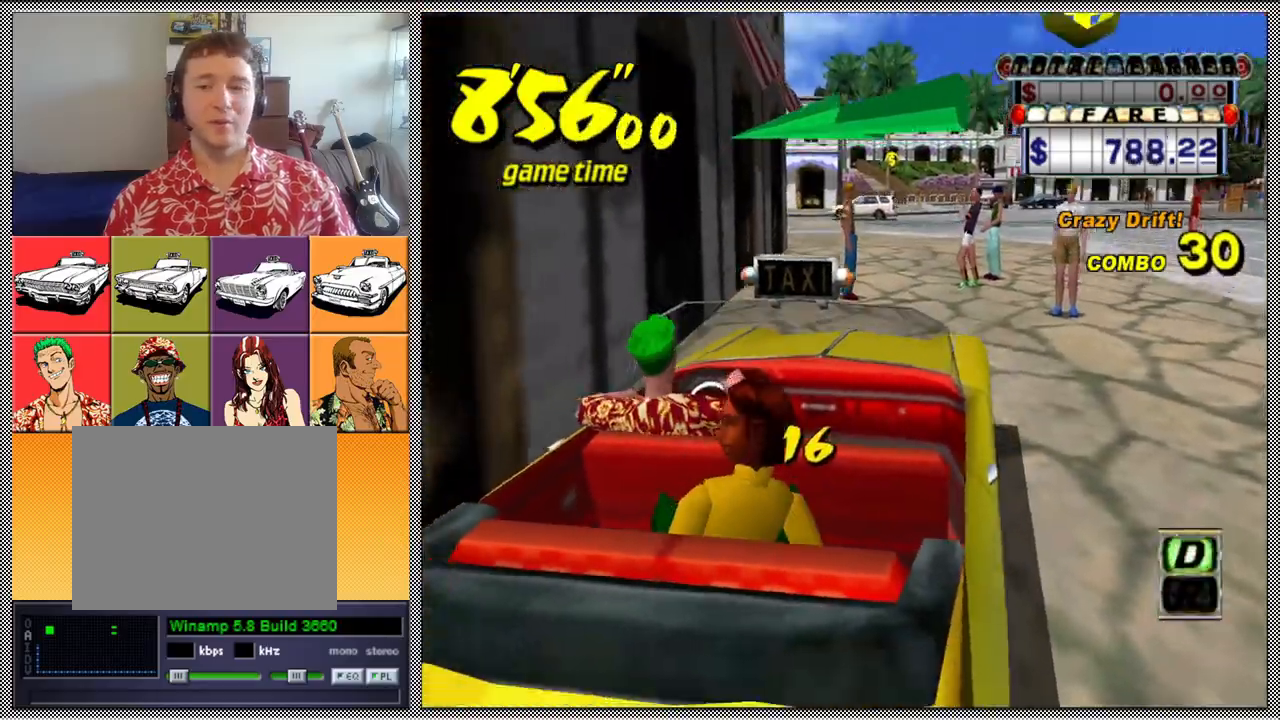
{"buttons": ["Z"], "left_stick": "right", "right_stick": "center", "events": [[400, "left_stick", "right"]]}
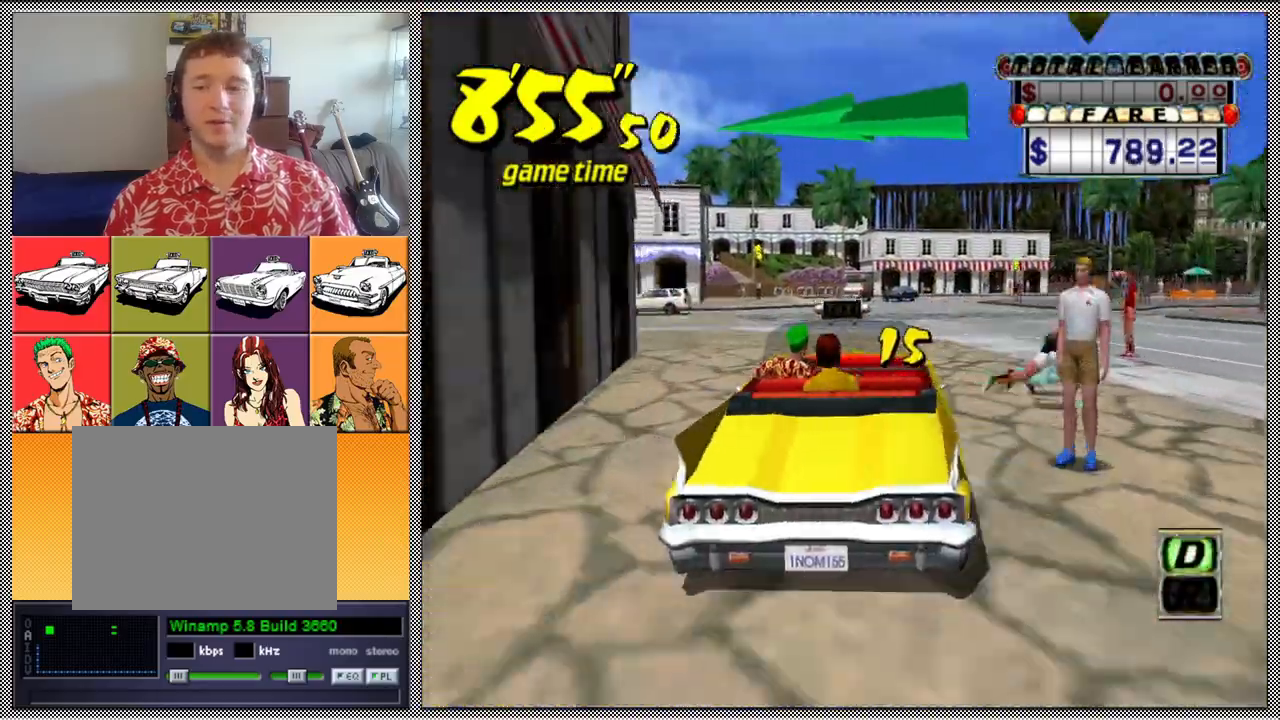
{"buttons": ["Z"], "left_stick": "center", "right_stick": "center", "events": [[67, "left_stick", "center"]]}
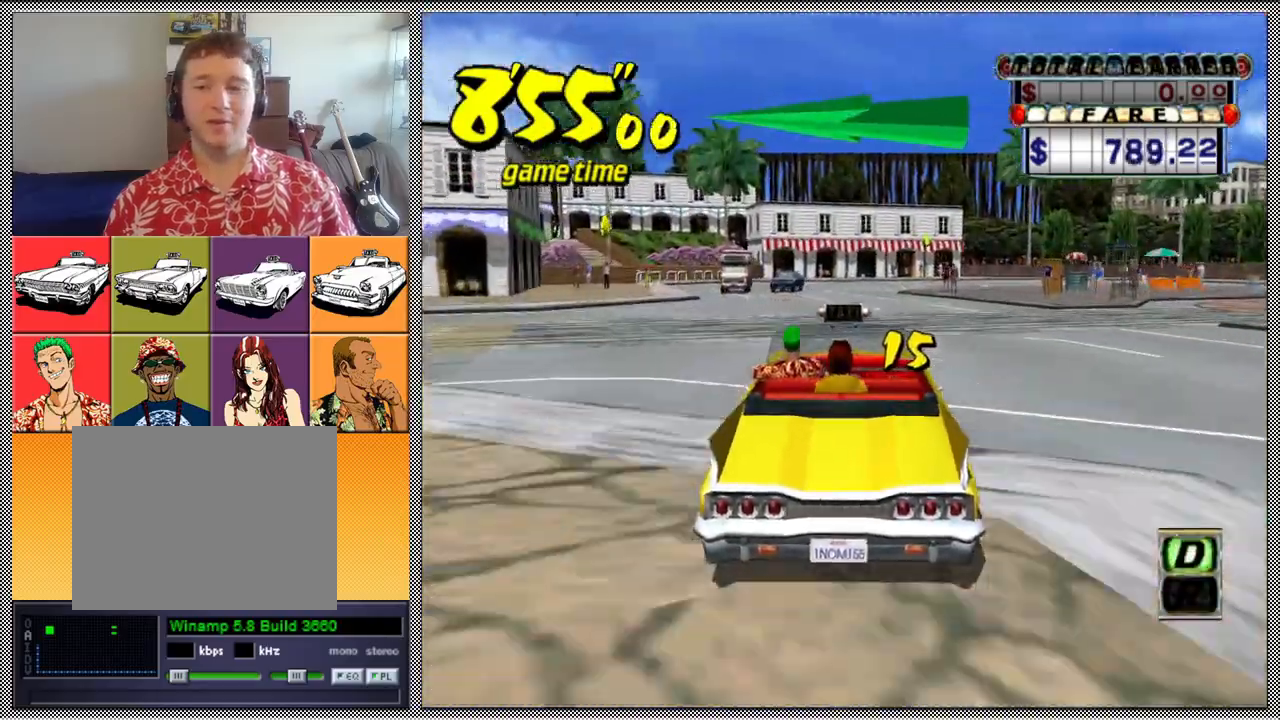
{"buttons": ["Z"], "left_stick": "right", "right_stick": "center", "events": [[500, "left_stick", "right"]]}
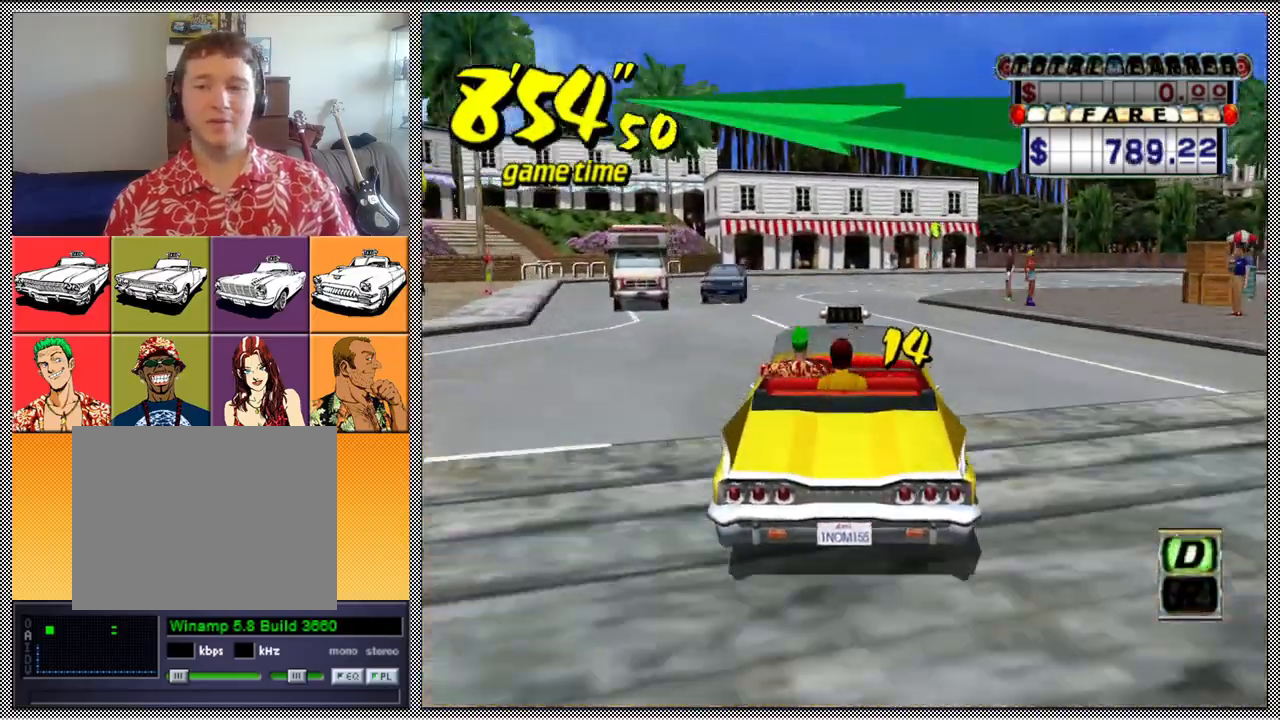
{"buttons": ["B", "Z"], "left_stick": "left", "right_stick": "center", "events": [[200, "left_stick", "center"], [467, "B", "down"], [467, "left_stick", "left"]]}
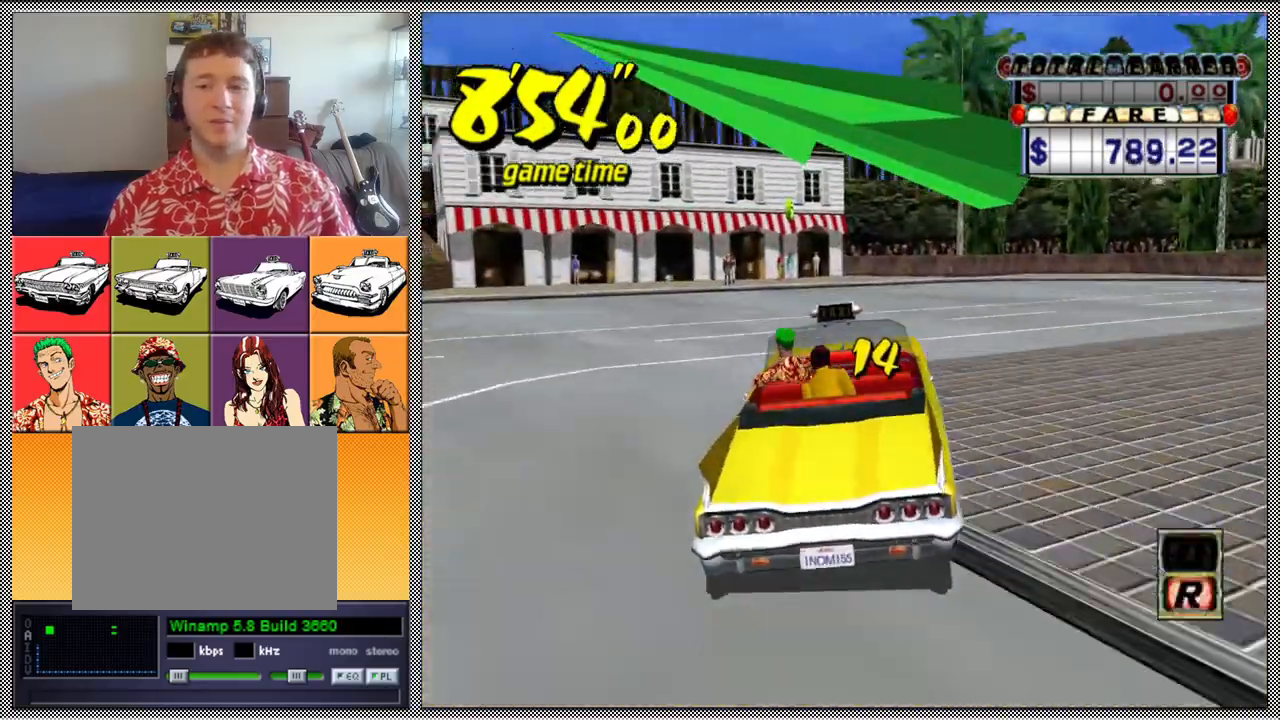
{"buttons": ["A", "B", "Z"], "left_stick": "left", "right_stick": "center", "events": [[67, "A", "down"]]}
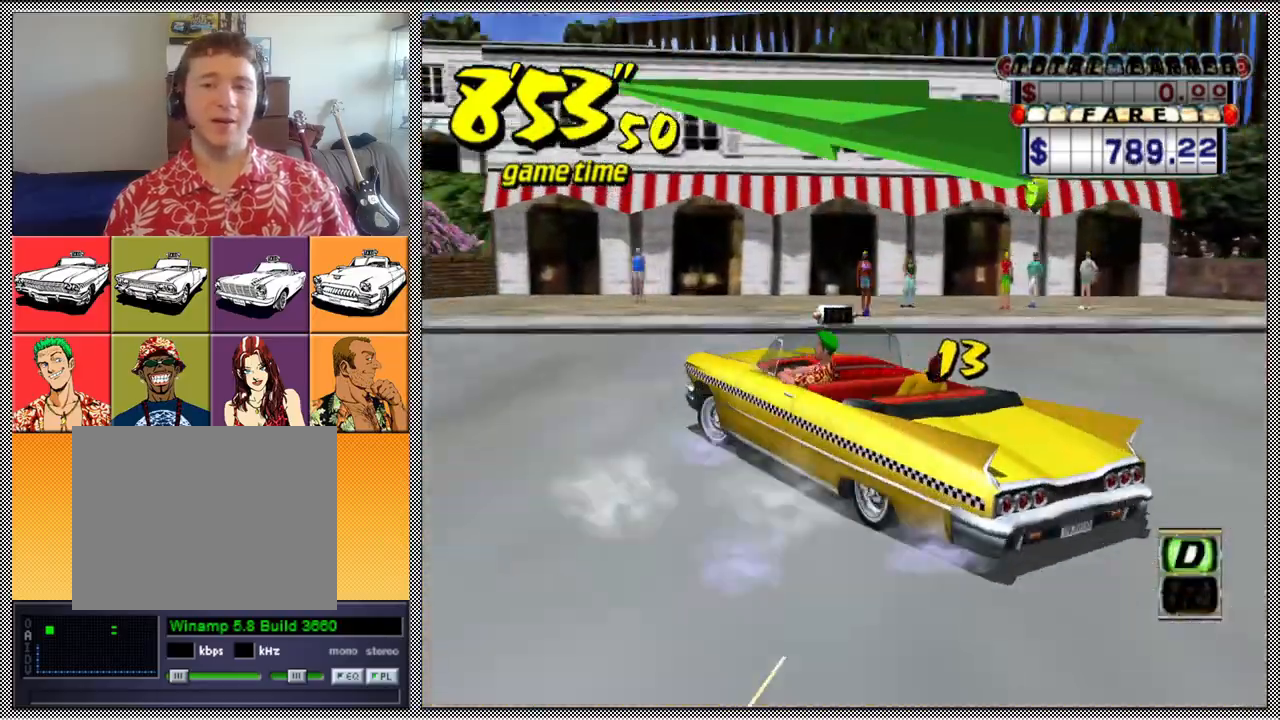
{"buttons": ["A", "B", "L1", "Z"], "left_stick": "center", "right_stick": "center", "events": [[200, "L1", "down"], [200, "left_stick", "center"]]}
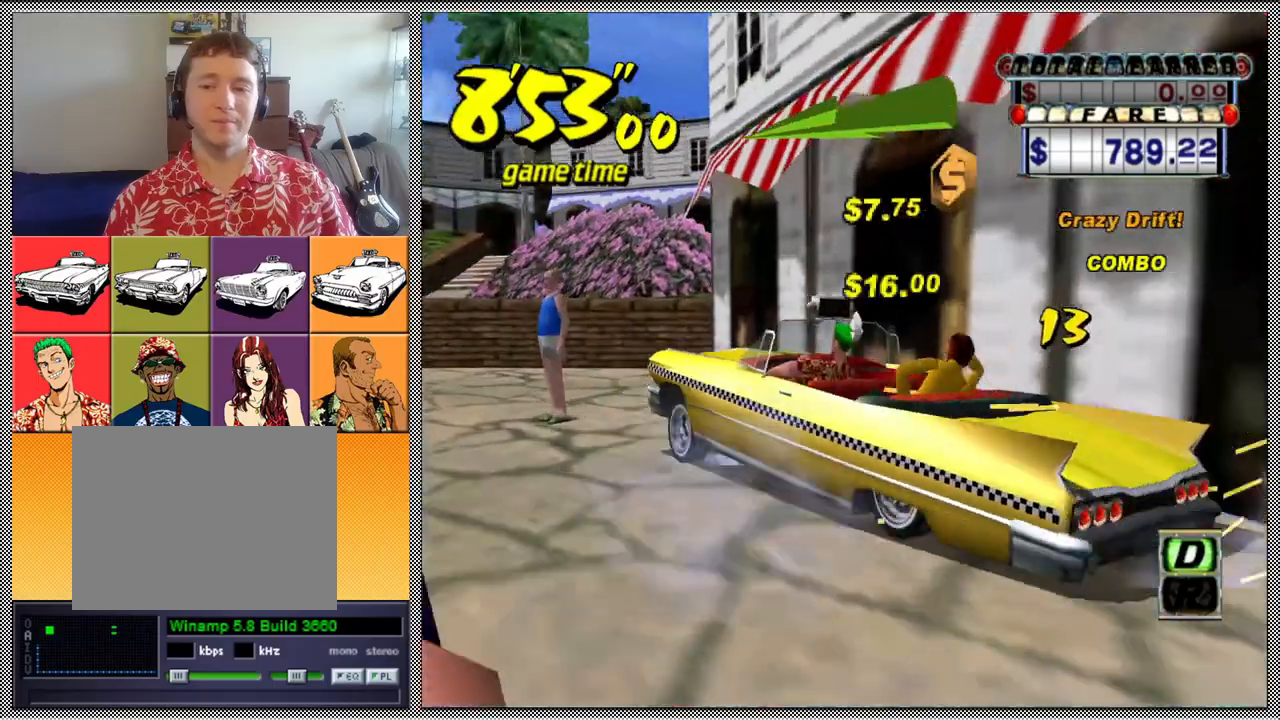
{"buttons": ["A", "B", "L1", "Z"], "left_stick": "right", "right_stick": "center", "events": [[367, "left_stick", "right"]]}
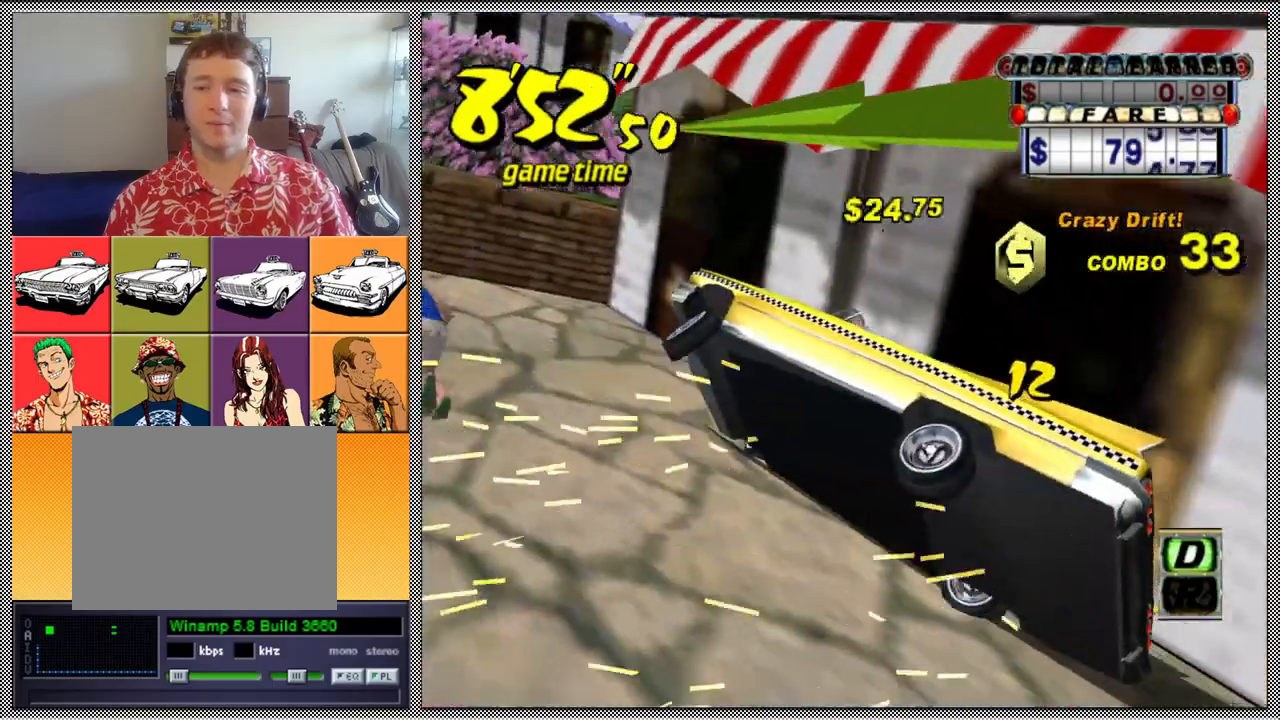
{"buttons": ["A", "B", "L1", "Z"], "left_stick": "right", "right_stick": "center", "events": []}
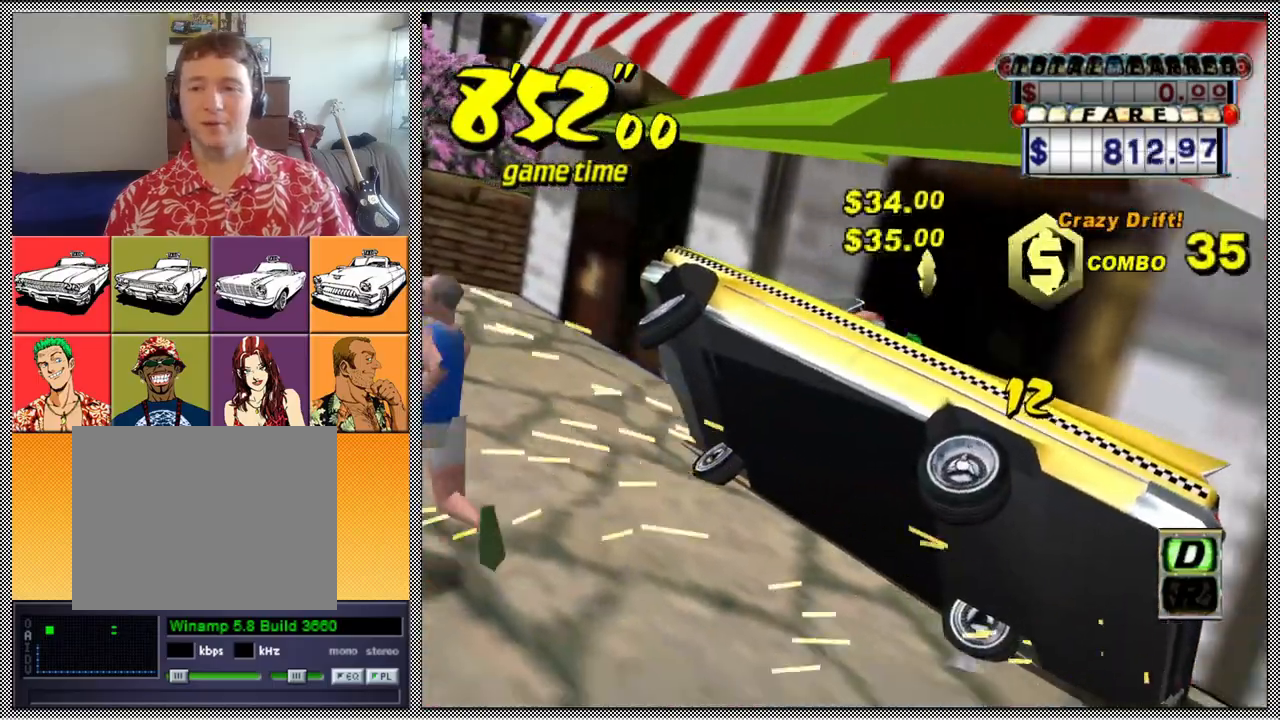
{"buttons": ["A", "B", "L1", "Z"], "left_stick": "up", "right_stick": "center", "events": [[200, "left_stick", "up-right"], [367, "left_stick", "up"]]}
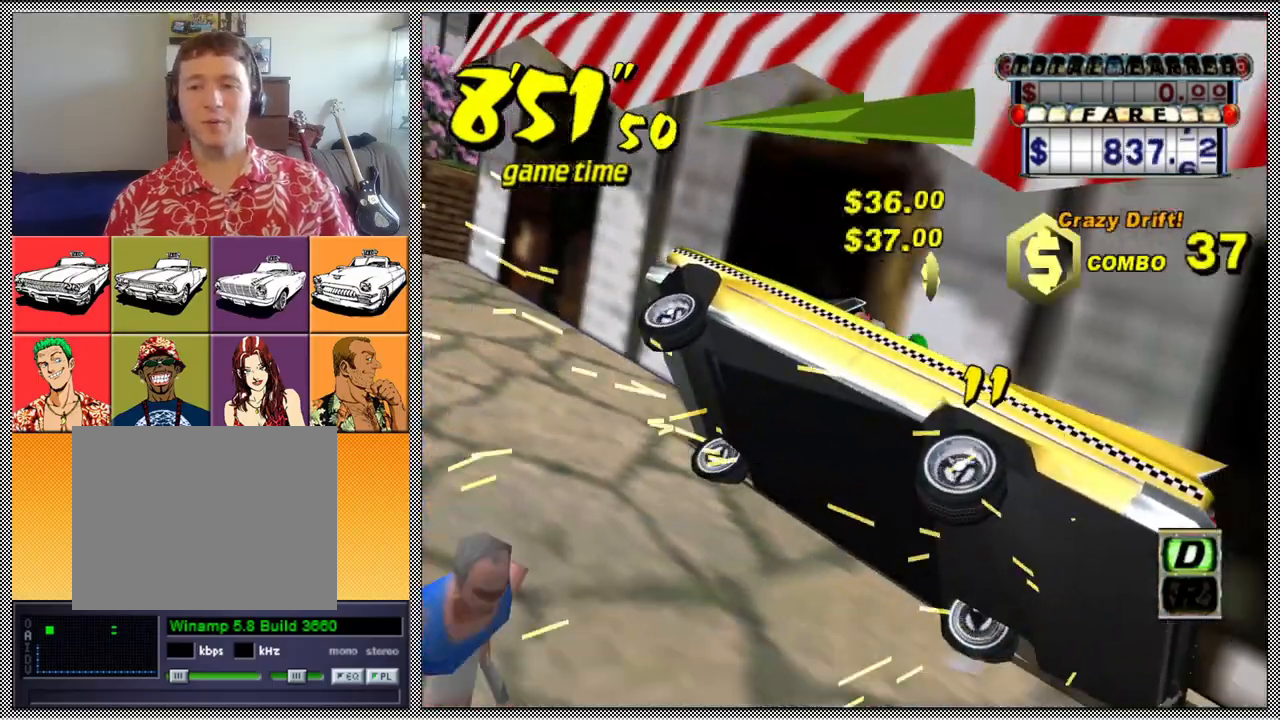
{"buttons": ["A", "B", "L1", "Z"], "left_stick": "up-right", "right_stick": "center", "events": [[400, "left_stick", "up-right"]]}
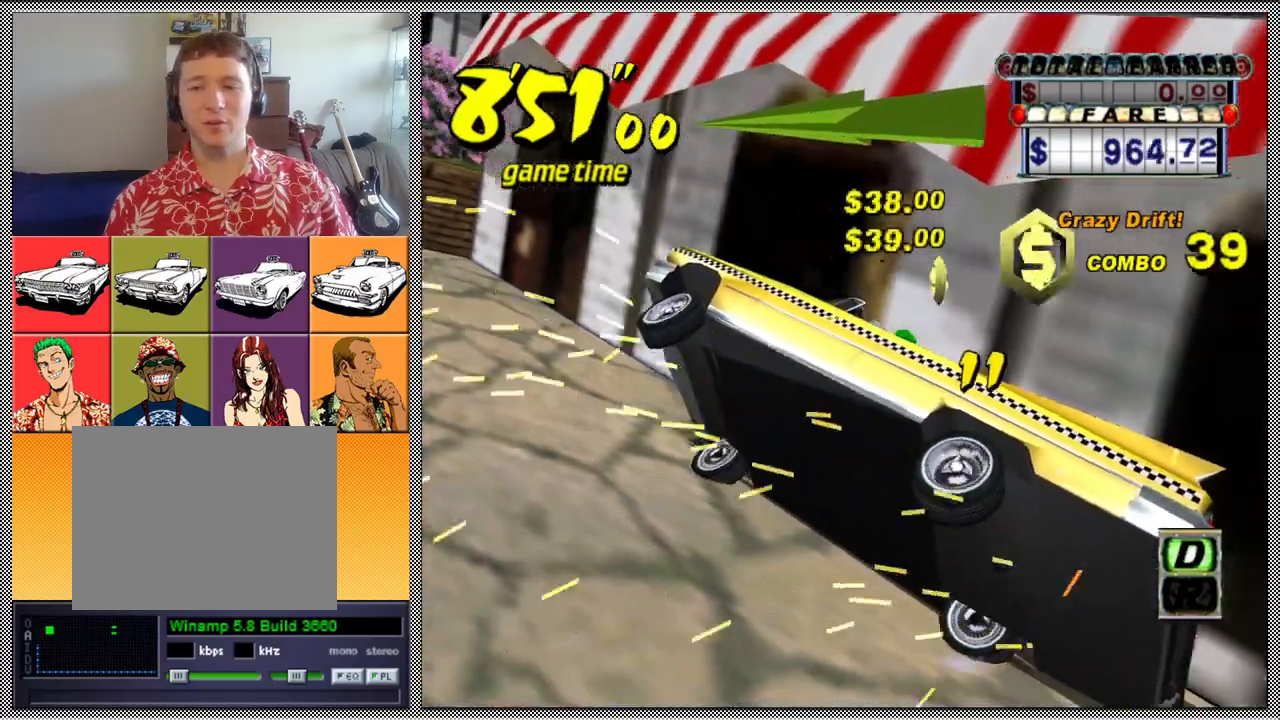
{"buttons": ["A", "B", "L1", "Z"], "left_stick": "up-right", "right_stick": "center", "events": []}
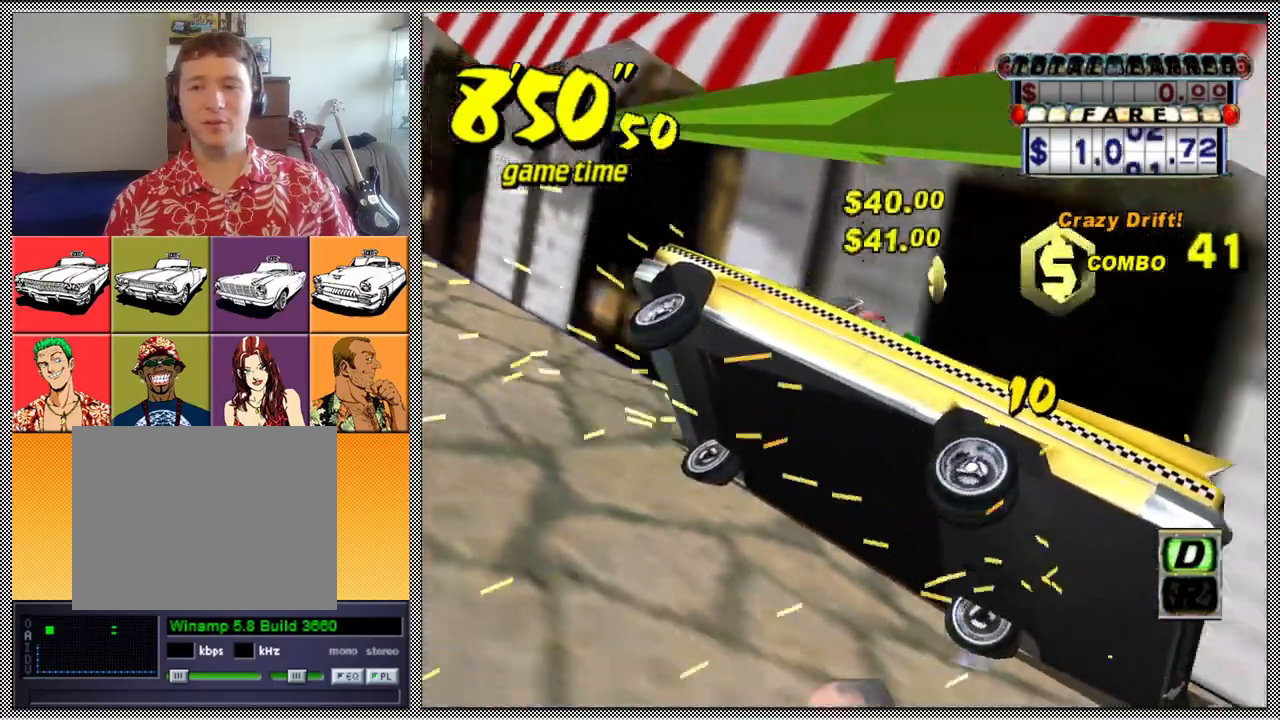
{"buttons": ["A", "B", "L1", "Z"], "left_stick": "up", "right_stick": "center", "events": [[133, "left_stick", "up"]]}
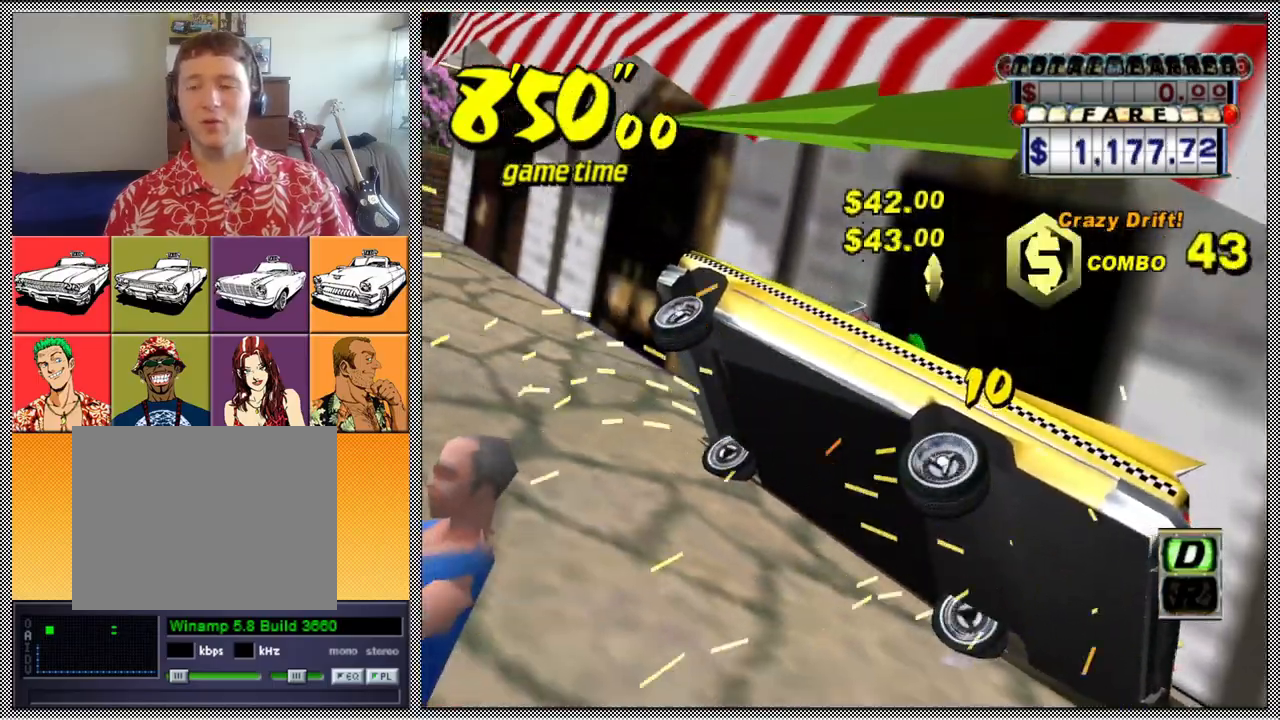
{"buttons": ["A", "B", "L1", "Z"], "left_stick": "up", "right_stick": "center", "events": [[100, "left_stick", "up-right"], [467, "left_stick", "up"]]}
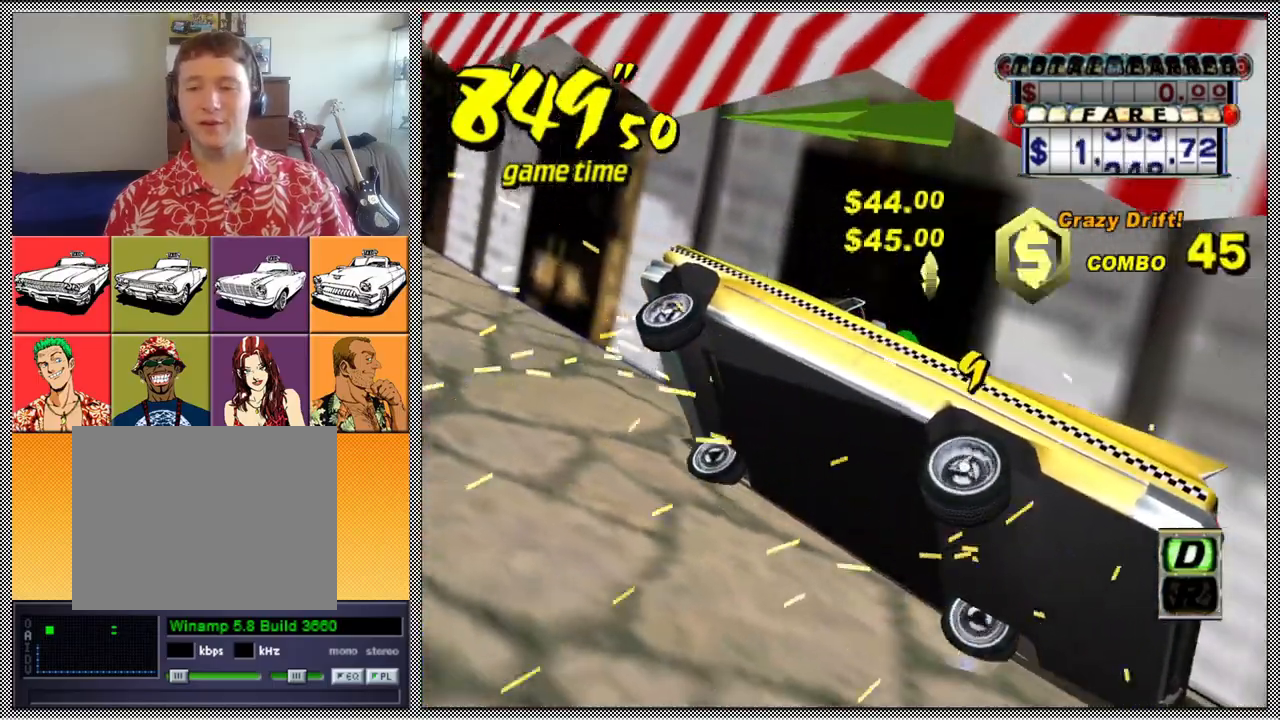
{"buttons": ["A", "B", "L1", "Z"], "left_stick": "up", "right_stick": "center", "events": []}
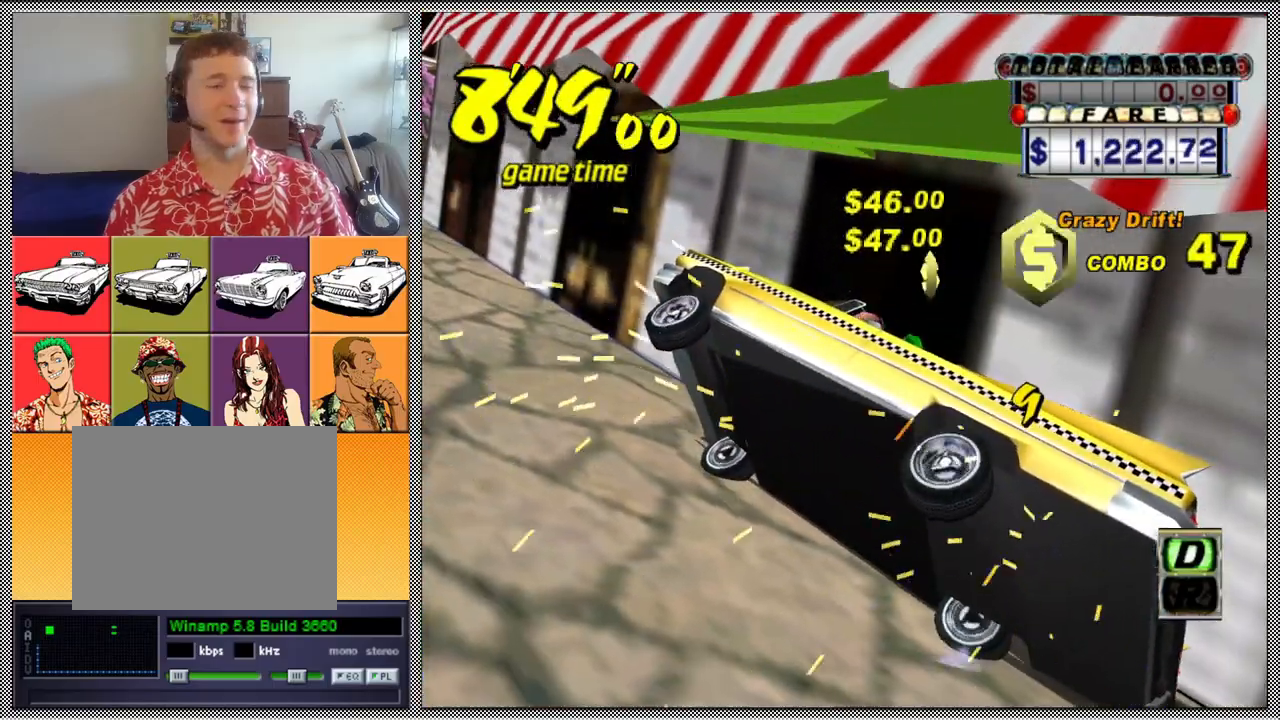
{"buttons": ["A", "B", "L1", "Z"], "left_stick": "up", "right_stick": "center", "events": [[33, "left_stick", "up-right"], [467, "left_stick", "up"]]}
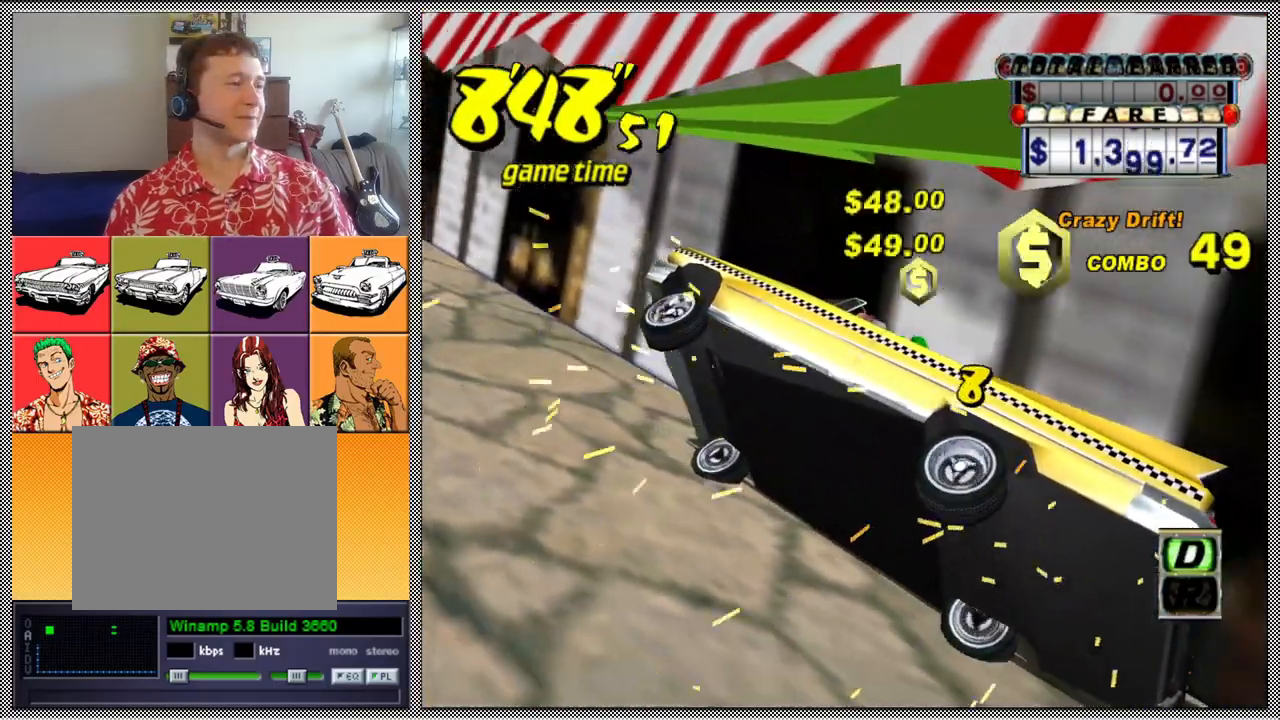
{"buttons": ["A", "B", "L1", "Z"], "left_stick": "up", "right_stick": "center", "events": []}
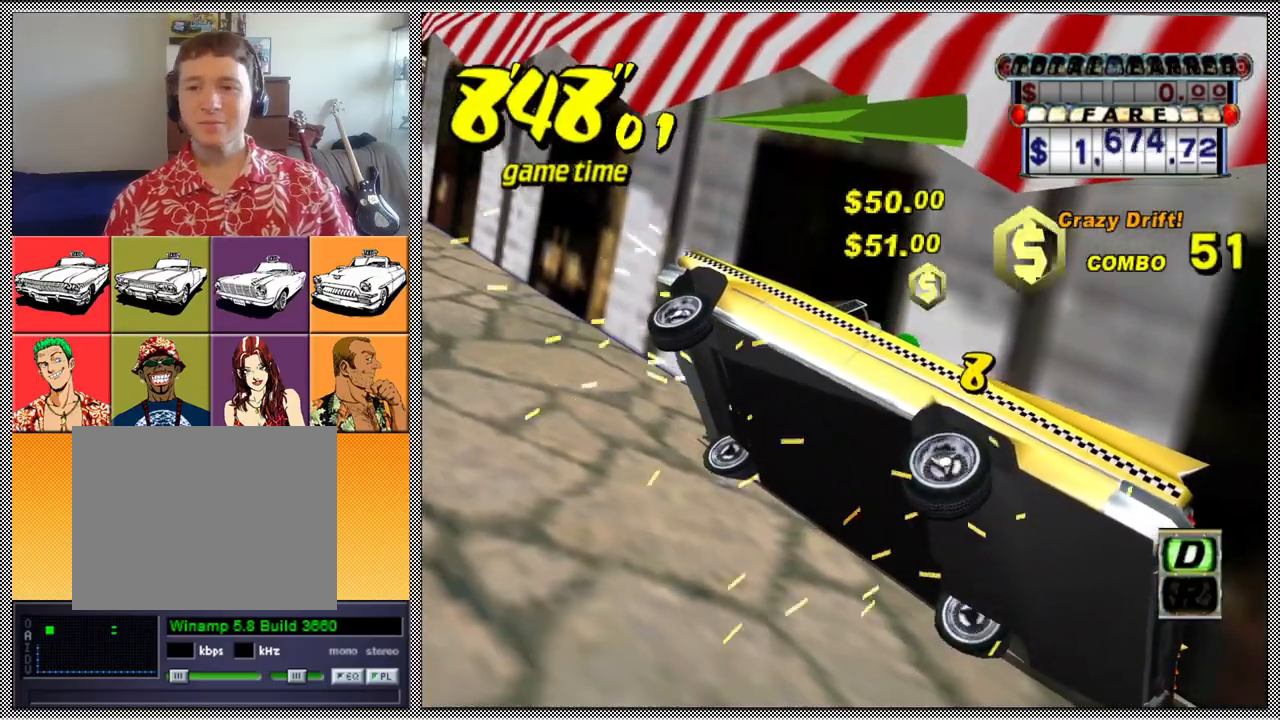
{"buttons": ["A", "B", "L1", "Z"], "left_stick": "up-right", "right_stick": "center", "events": [[467, "left_stick", "up-right"]]}
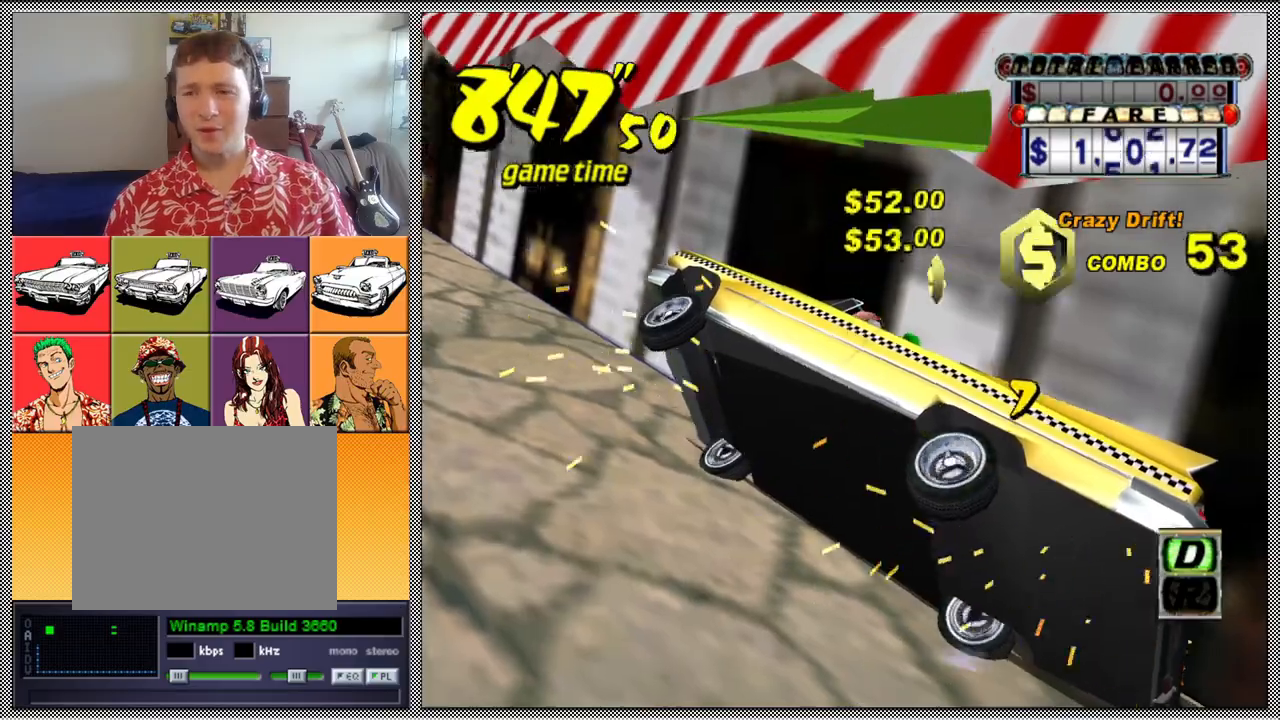
{"buttons": ["A", "B", "L1", "Z"], "left_stick": "up", "right_stick": "center", "events": [[433, "left_stick", "up"]]}
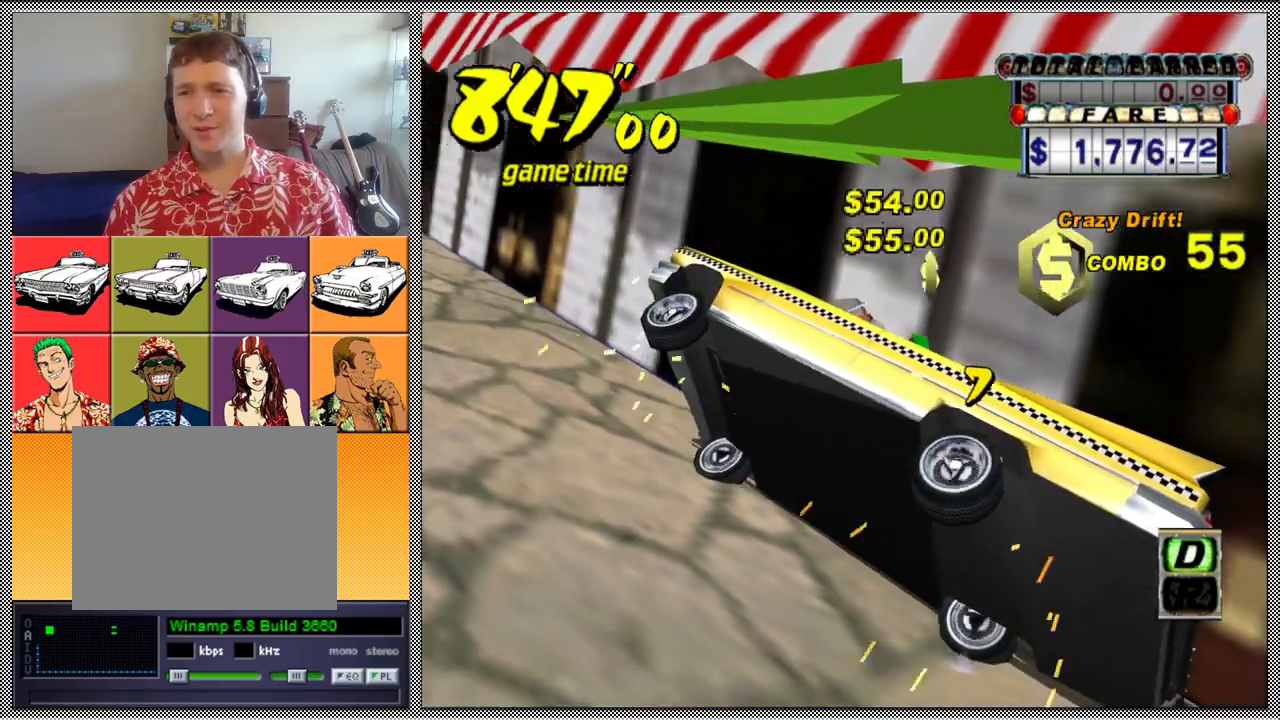
{"buttons": ["A", "B", "L1", "Z"], "left_stick": "up-right", "right_stick": "center", "events": [[467, "left_stick", "up-right"]]}
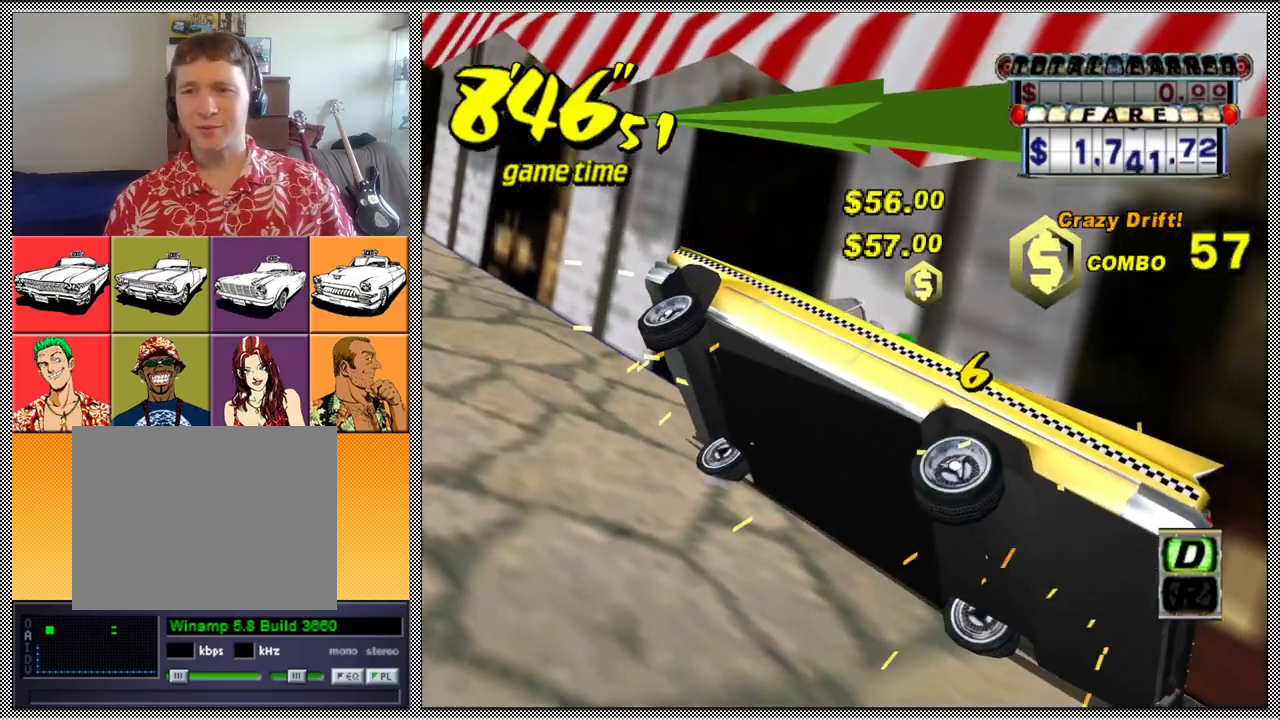
{"buttons": ["A", "B", "L1", "Z"], "left_stick": "up-right", "right_stick": "center", "events": []}
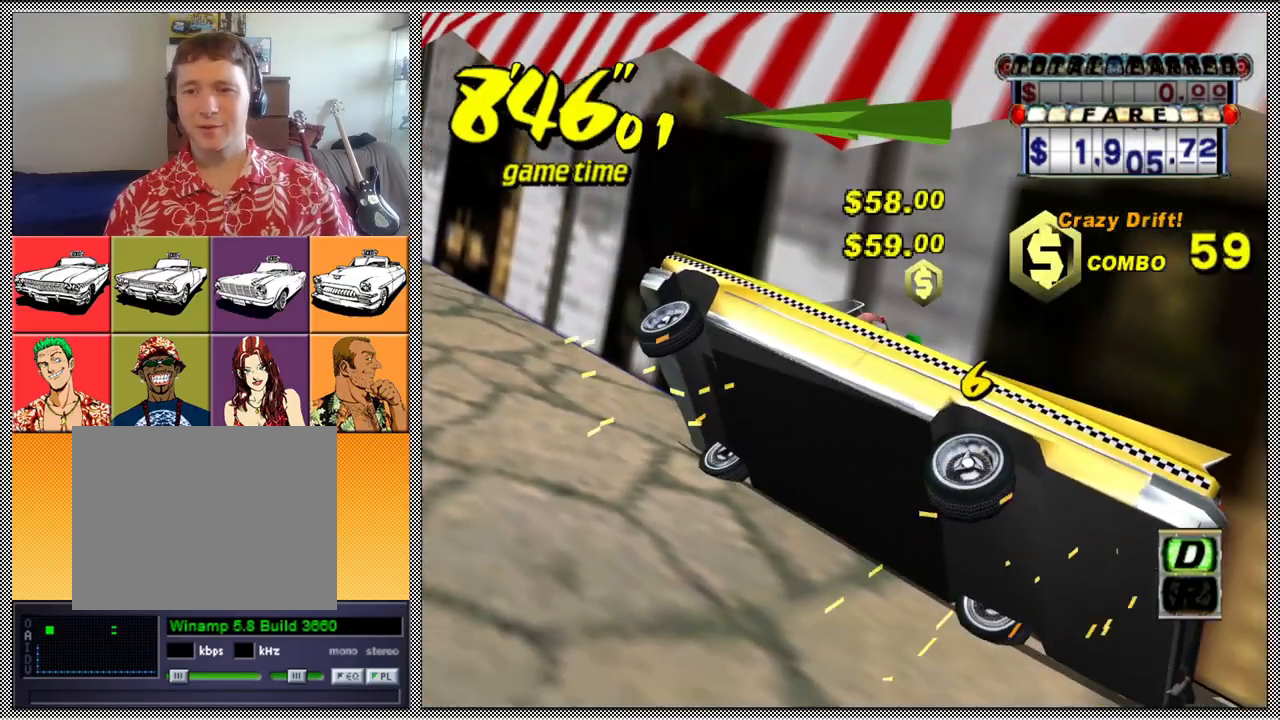
{"buttons": ["A", "B", "L1", "Z"], "left_stick": "up-right", "right_stick": "center", "events": []}
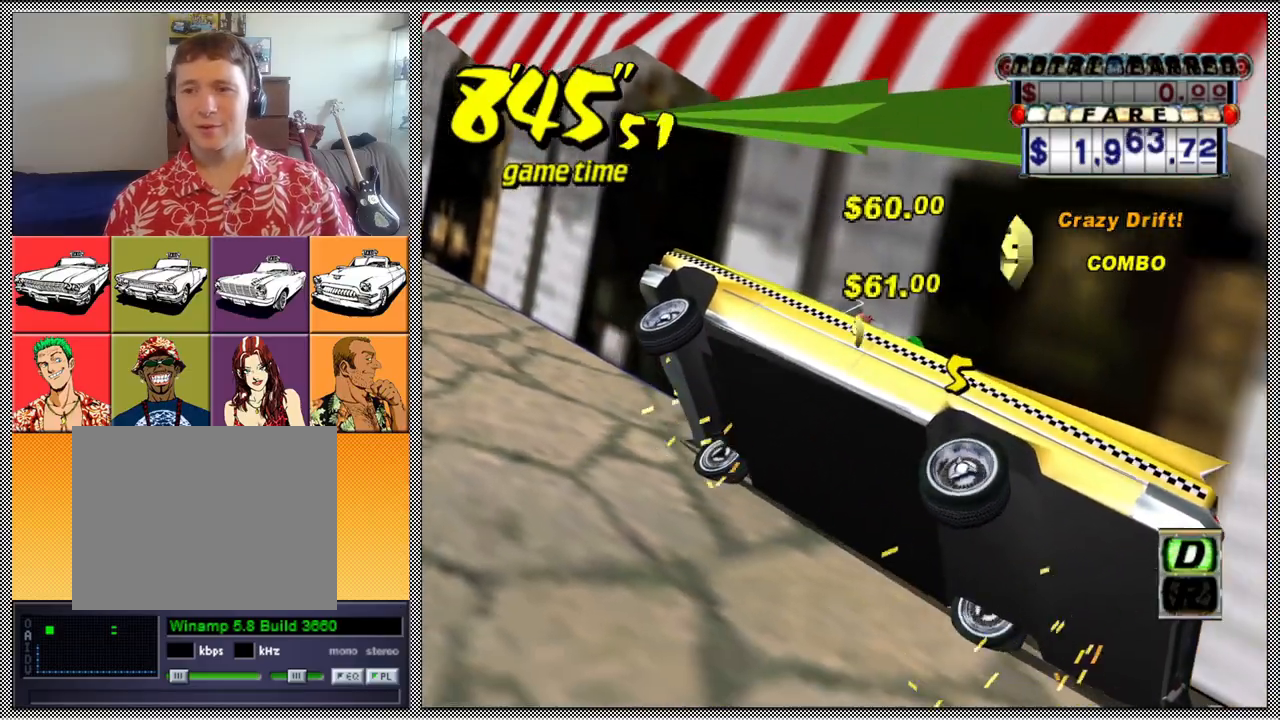
{"buttons": ["A", "B", "L1", "Z"], "left_stick": "up", "right_stick": "center", "events": [[233, "left_stick", "up"]]}
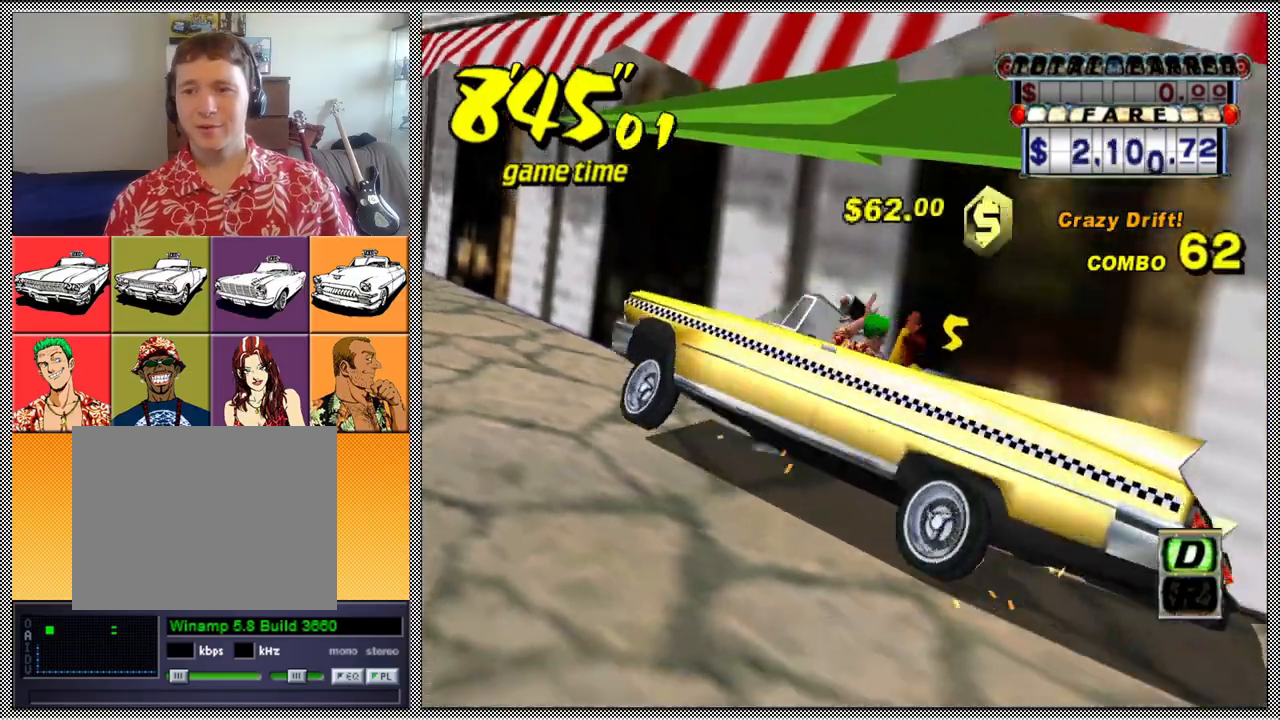
{"buttons": ["Z"], "left_stick": "center", "right_stick": "center", "events": [[167, "A", "up"], [200, "Z", "up"], [233, "L1", "up"], [233, "left_stick", "center"], [267, "B", "up"], [367, "A", "down"], [400, "Z", "down"], [467, "A", "up"]]}
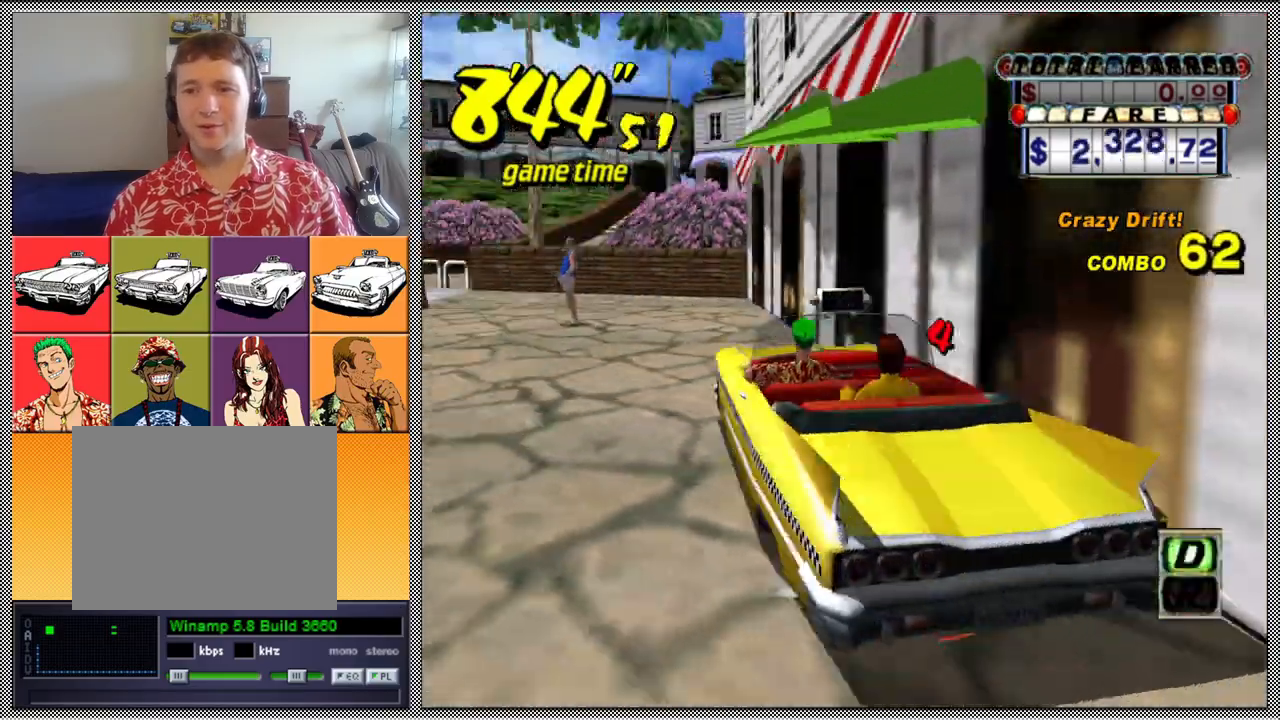
{"buttons": ["Z"], "left_stick": "left", "right_stick": "center", "events": [[200, "left_stick", "left"]]}